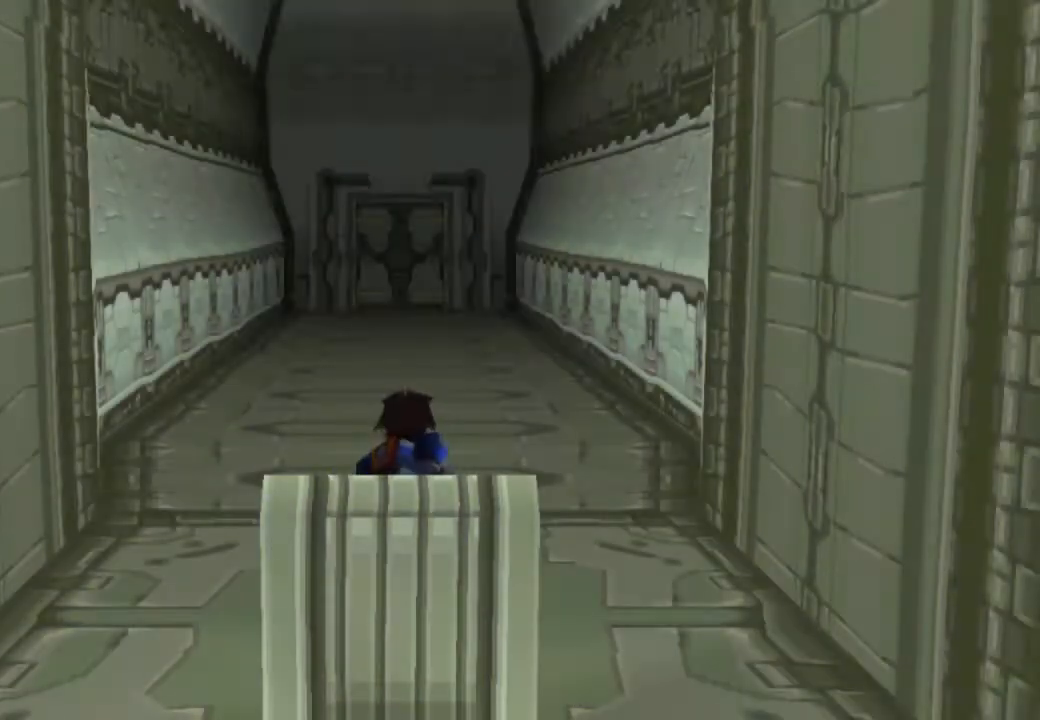
Gameplay with a controller (PlayStation layout); each line is a JSON object with the inputs held at the frame after it. "events" lists button and stick changes between this image and that frame as [ms after this image, input, new state], when the widget could be followed in between. Not read: L1 L3 R3.
{"buttons": ["CIRCLE", "DPAD_UP"], "left_stick": "center", "right_stick": "center", "events": [[67, "DPAD_UP", "down"]]}
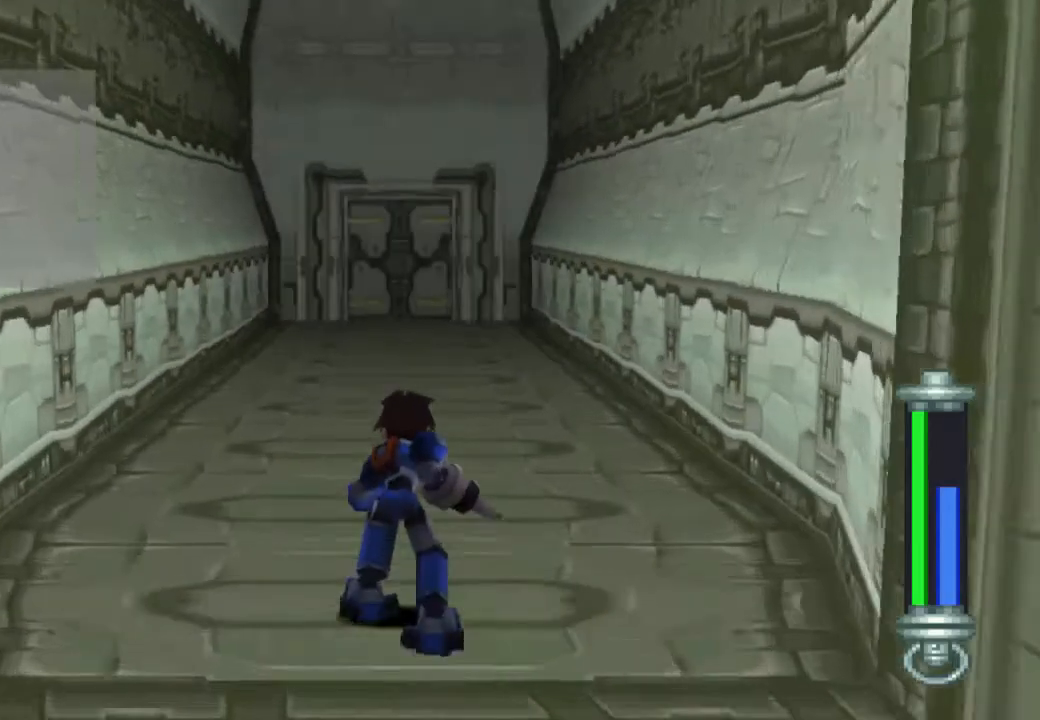
{"buttons": ["CIRCLE", "DPAD_UP"], "left_stick": "center", "right_stick": "center", "events": []}
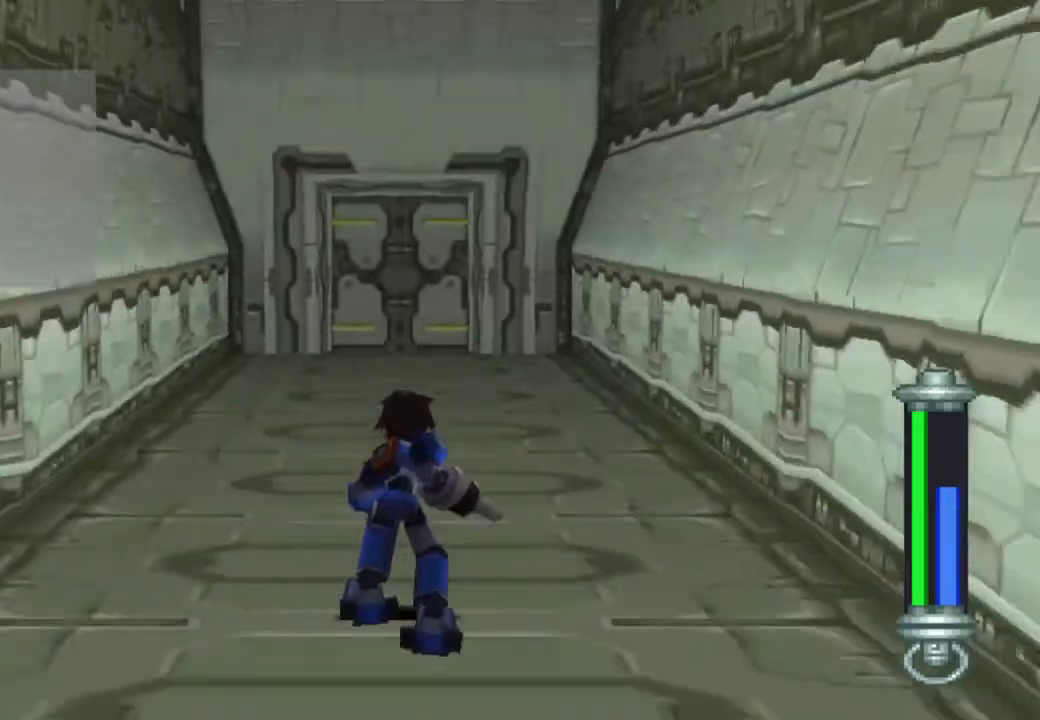
{"buttons": ["CIRCLE", "DPAD_UP"], "left_stick": "center", "right_stick": "center", "events": []}
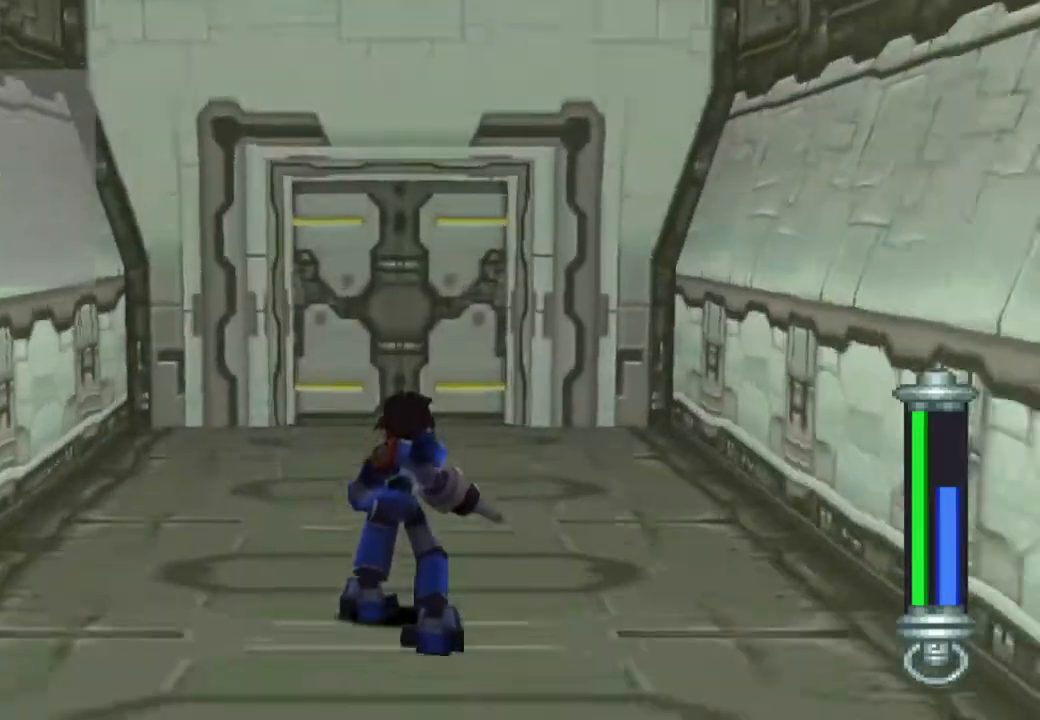
{"buttons": ["CIRCLE", "DPAD_UP"], "left_stick": "center", "right_stick": "center", "events": [[50, "CIRCLE", "up"], [383, "CIRCLE", "down"]]}
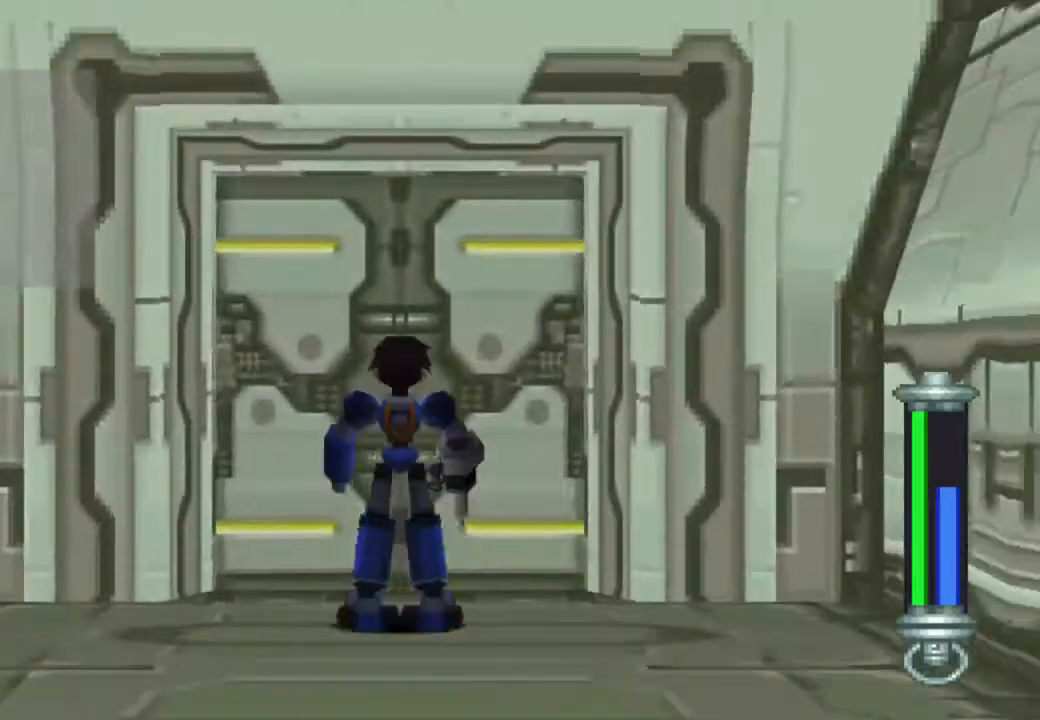
{"buttons": ["CIRCLE"], "left_stick": "center", "right_stick": "center", "events": [[17, "CIRCLE", "up"], [83, "CIRCLE", "down"], [183, "DPAD_UP", "up"]]}
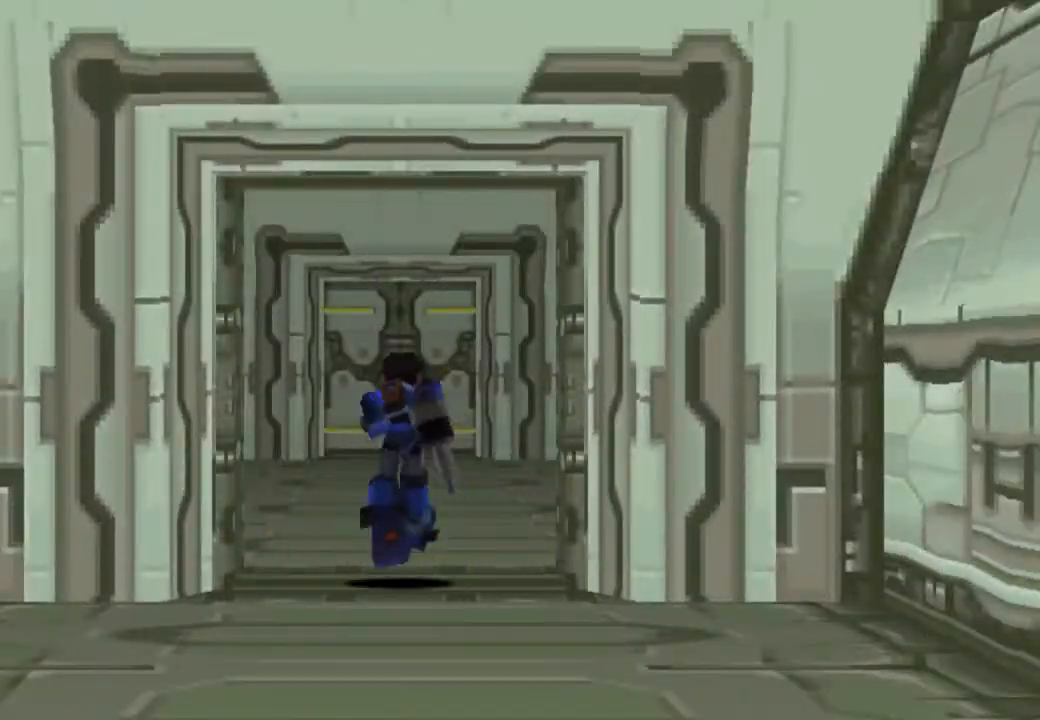
{"buttons": ["CIRCLE"], "left_stick": "center", "right_stick": "center", "events": []}
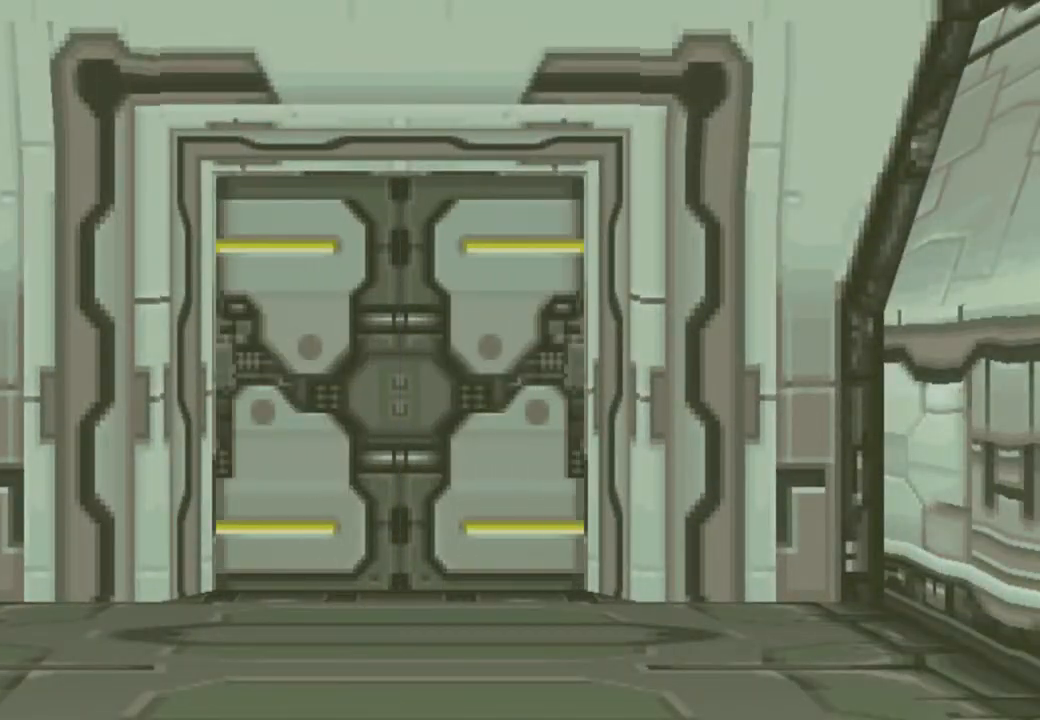
{"buttons": ["CIRCLE"], "left_stick": "center", "right_stick": "center", "events": []}
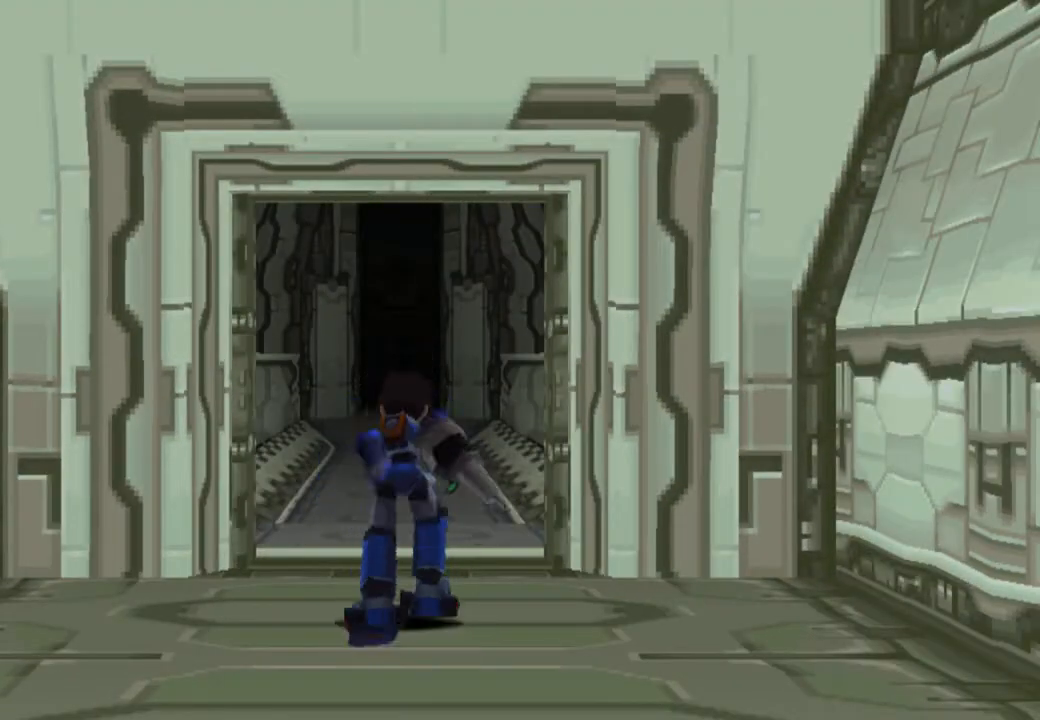
{"buttons": ["CIRCLE"], "left_stick": "center", "right_stick": "center", "events": []}
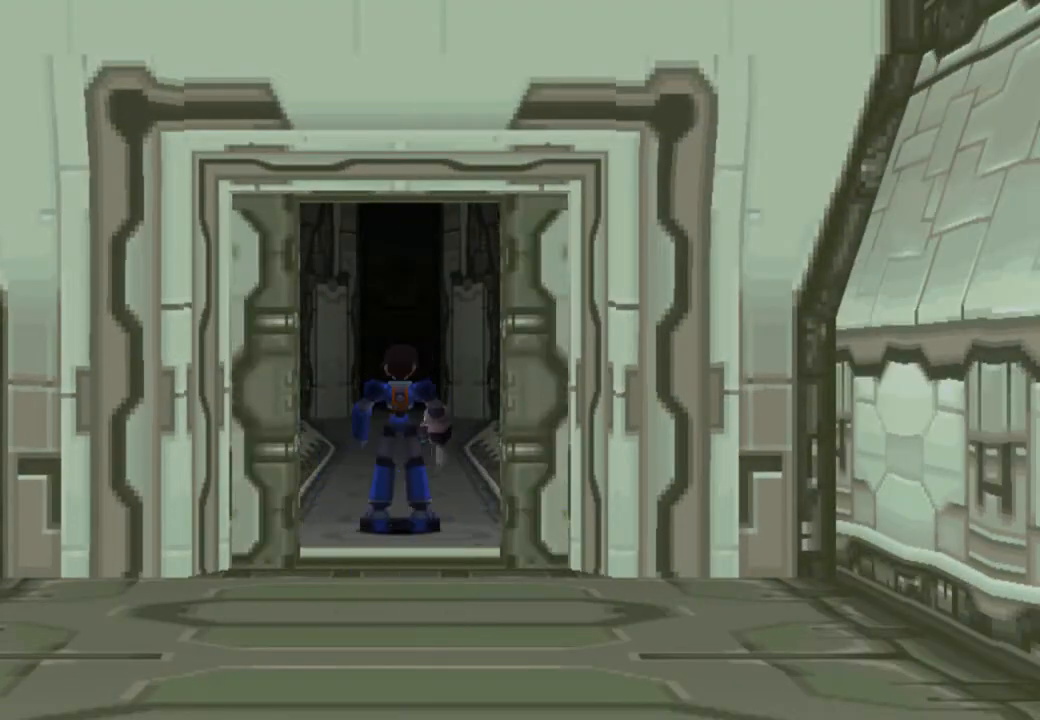
{"buttons": ["CIRCLE"], "left_stick": "center", "right_stick": "center", "events": []}
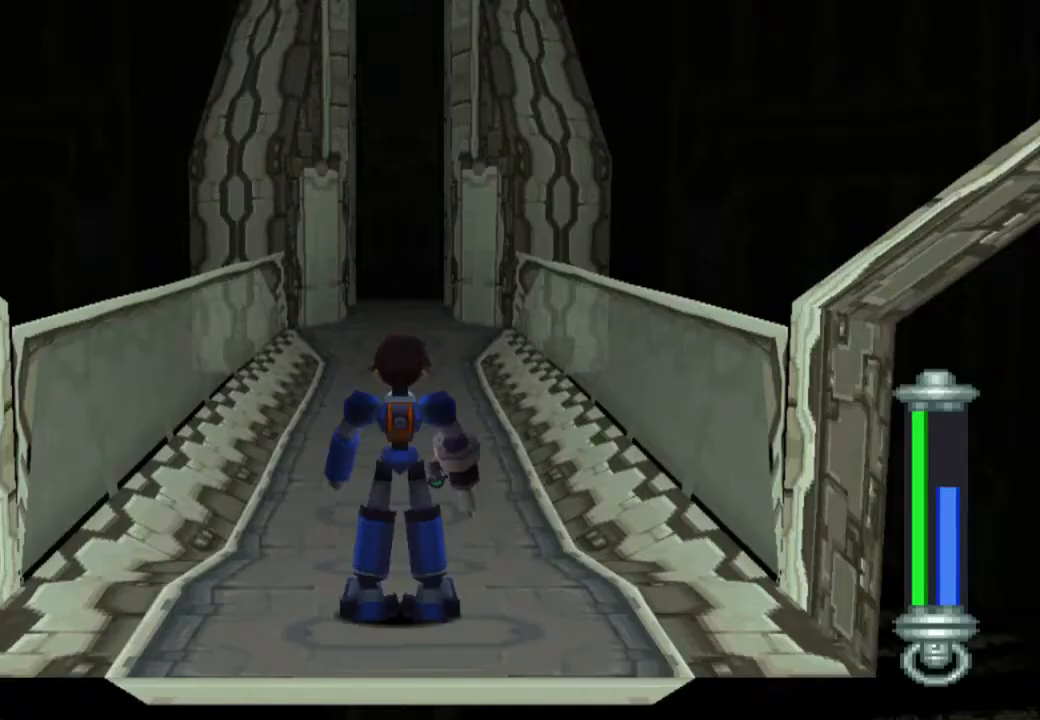
{"buttons": ["CIRCLE", "DPAD_UP"], "left_stick": "center", "right_stick": "center", "events": [[250, "DPAD_UP", "down"]]}
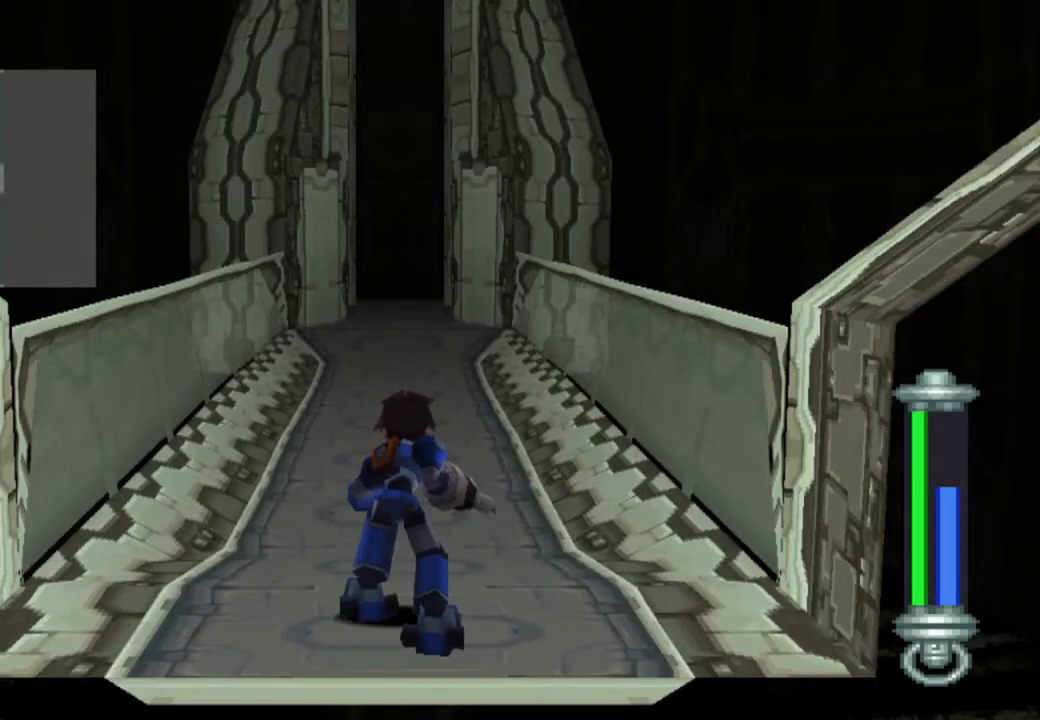
{"buttons": ["CIRCLE", "DPAD_UP"], "left_stick": "center", "right_stick": "center", "events": []}
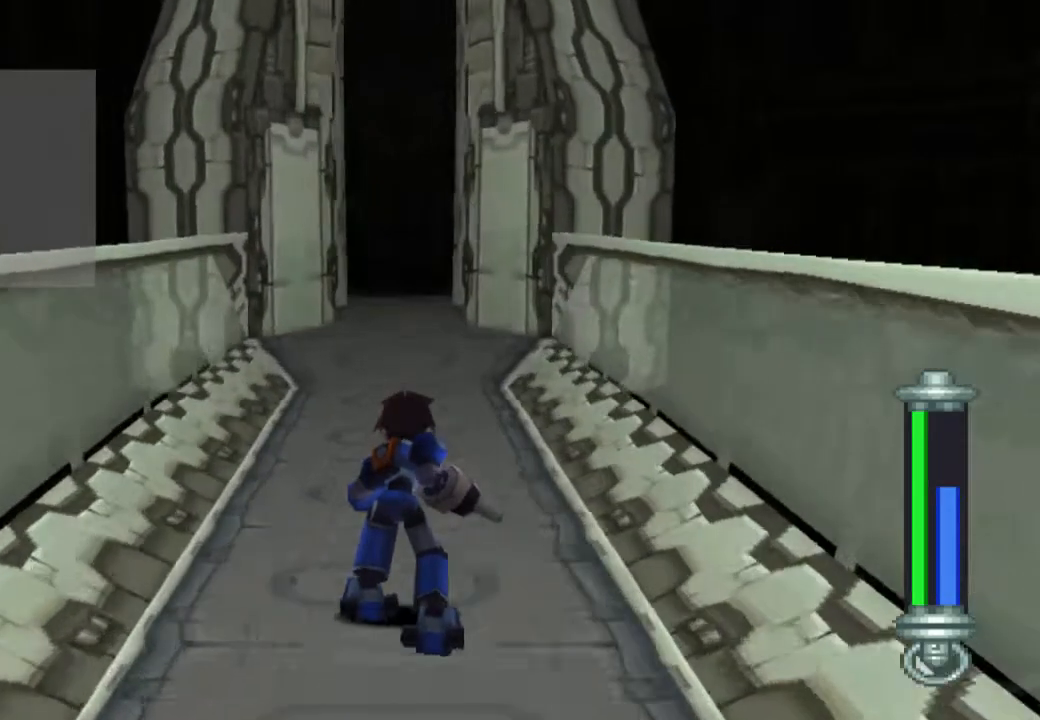
{"buttons": ["CIRCLE", "DPAD_UP"], "left_stick": "center", "right_stick": "center", "events": []}
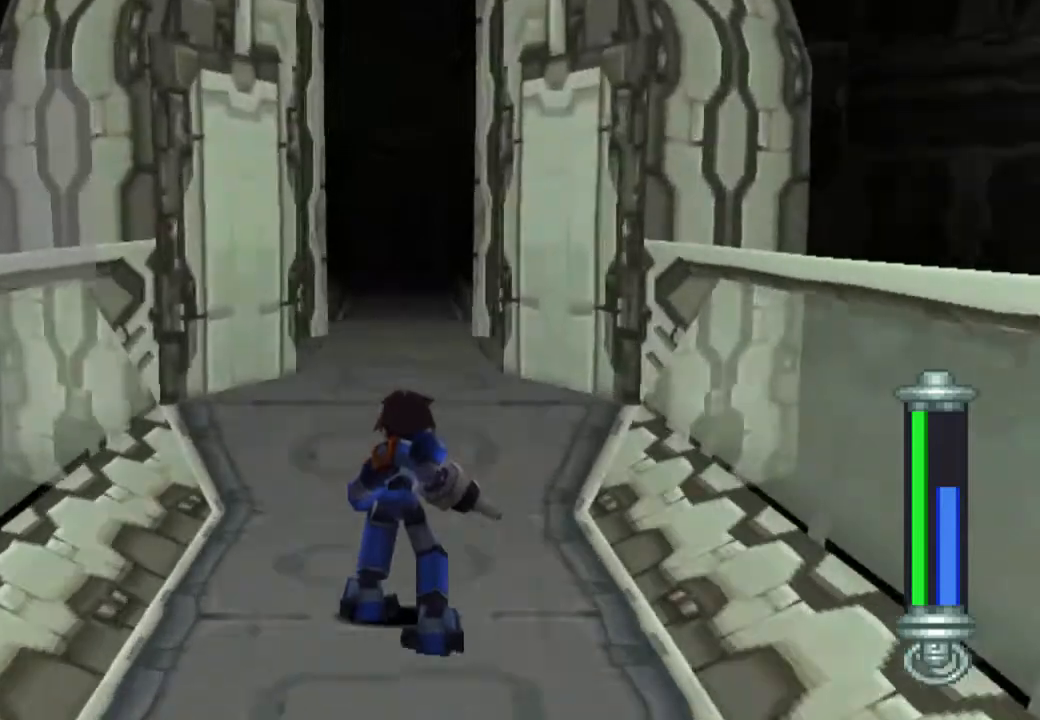
{"buttons": ["CIRCLE", "DPAD_UP"], "left_stick": "center", "right_stick": "center", "events": []}
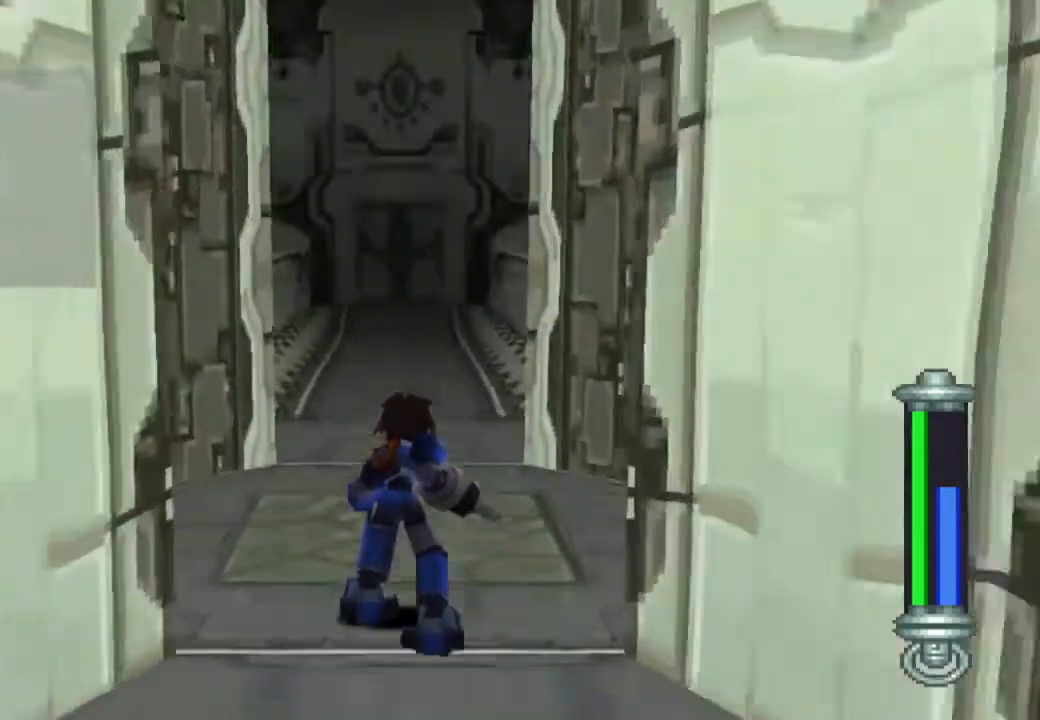
{"buttons": ["CIRCLE", "DPAD_UP"], "left_stick": "center", "right_stick": "center", "events": []}
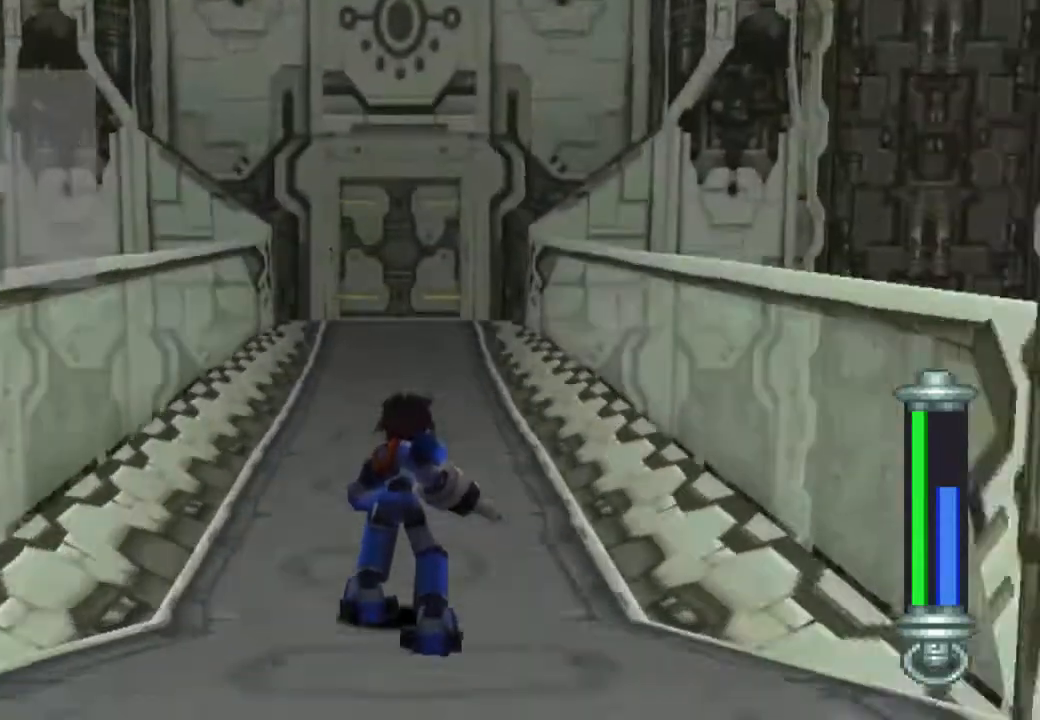
{"buttons": ["CIRCLE", "DPAD_UP"], "left_stick": "center", "right_stick": "center", "events": []}
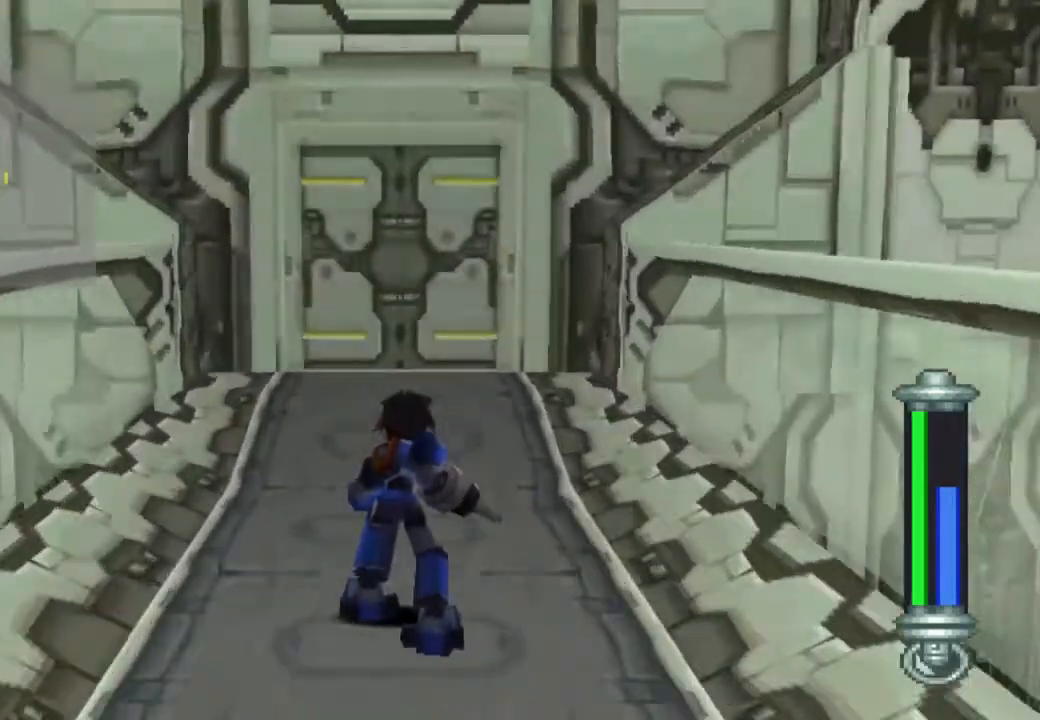
{"buttons": [], "left_stick": "center", "right_stick": "center", "events": [[167, "CIRCLE", "up"], [233, "DPAD_UP", "up"]]}
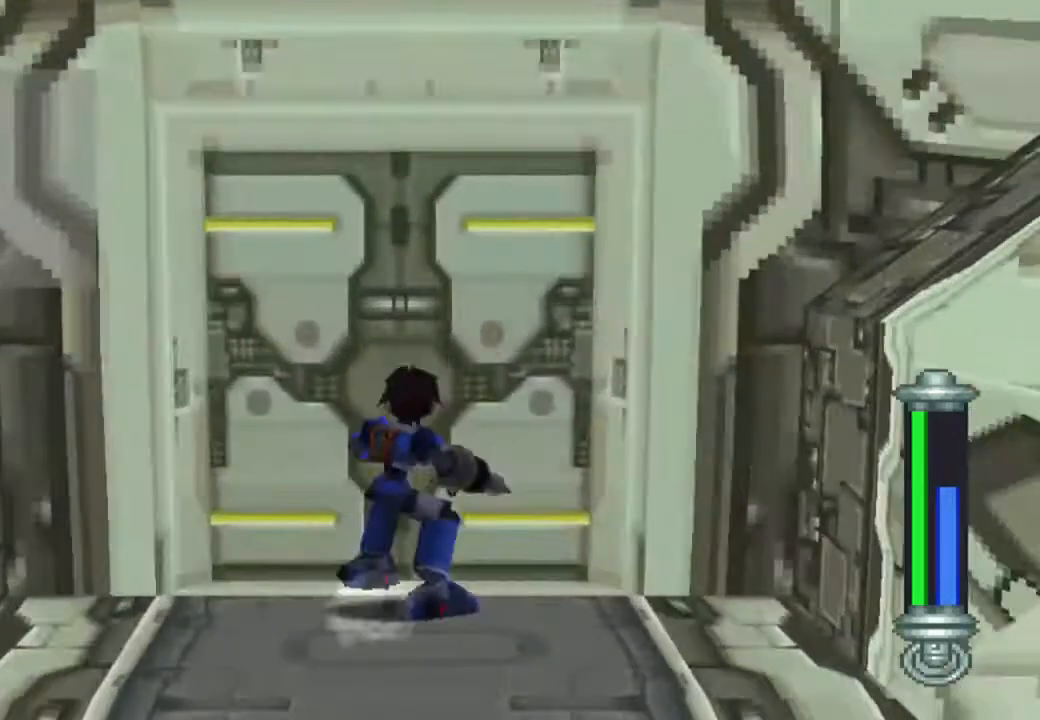
{"buttons": [], "left_stick": "center", "right_stick": "center", "events": []}
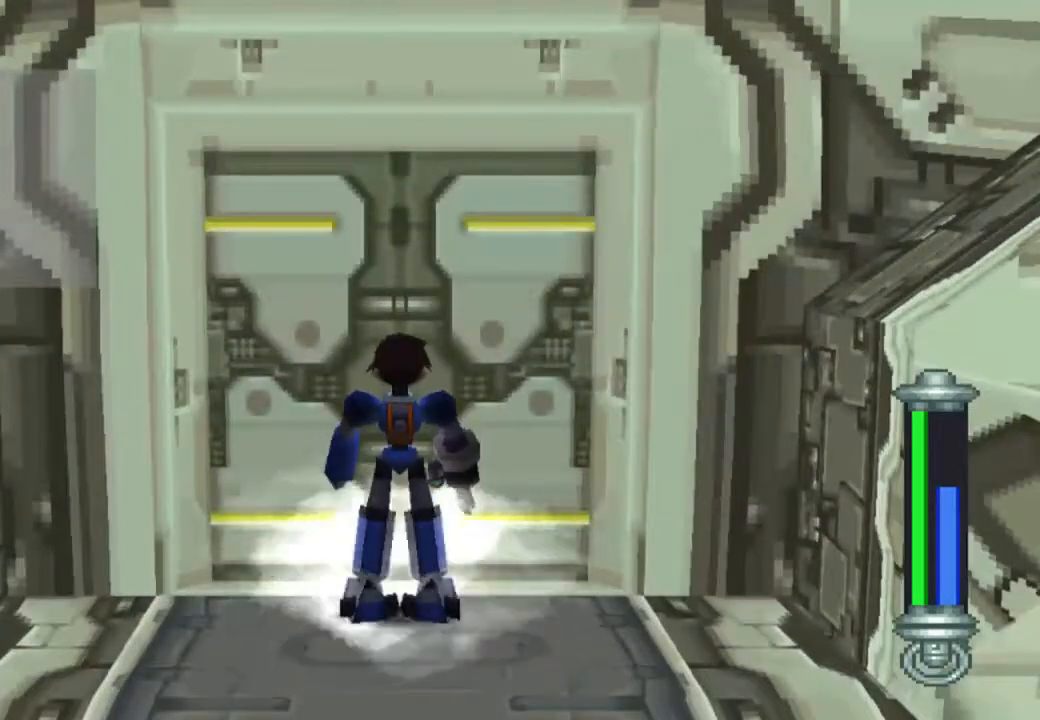
{"buttons": [], "left_stick": "center", "right_stick": "center", "events": []}
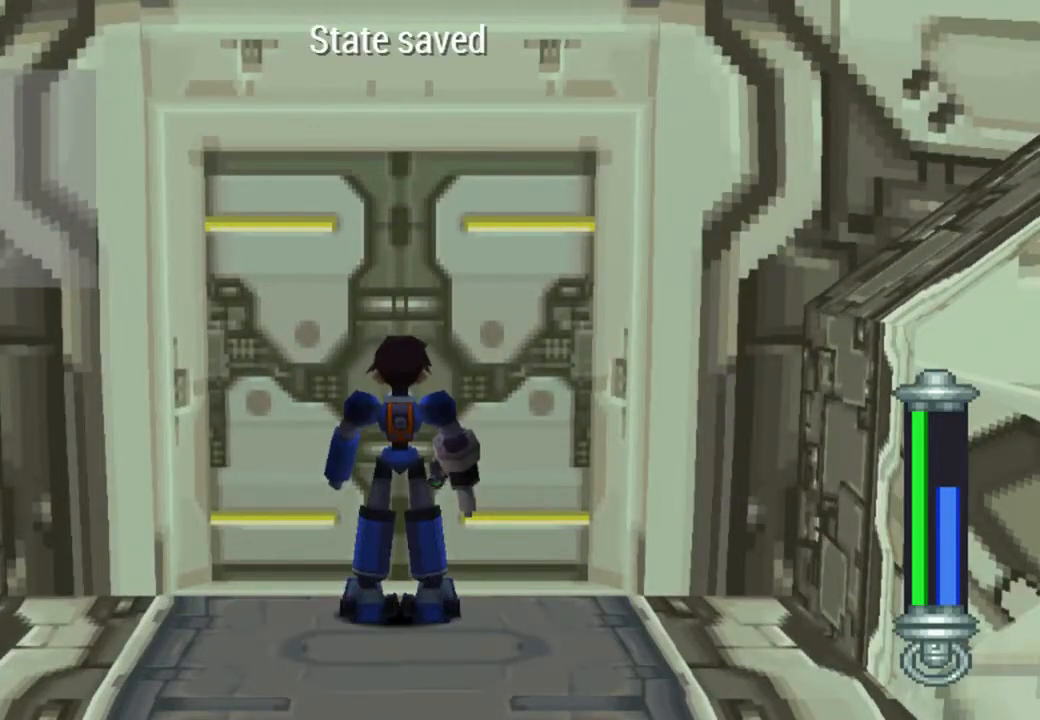
{"buttons": [], "left_stick": "center", "right_stick": "center", "events": [[167, "CIRCLE", "down"], [317, "CIRCLE", "up"]]}
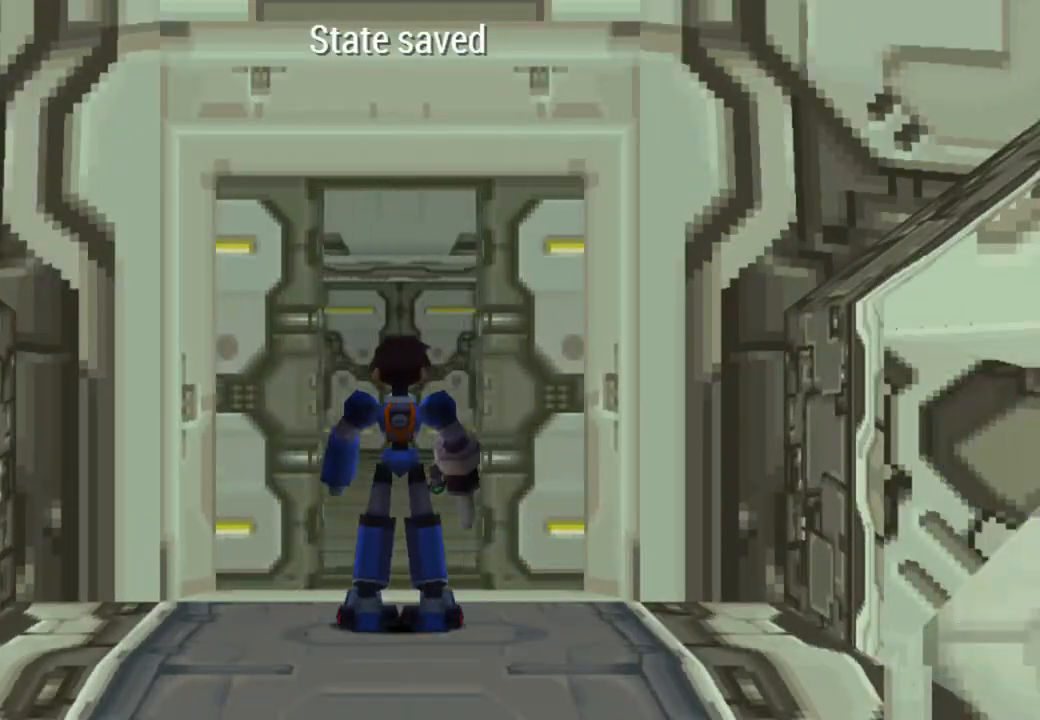
{"buttons": [], "left_stick": "center", "right_stick": "center", "events": []}
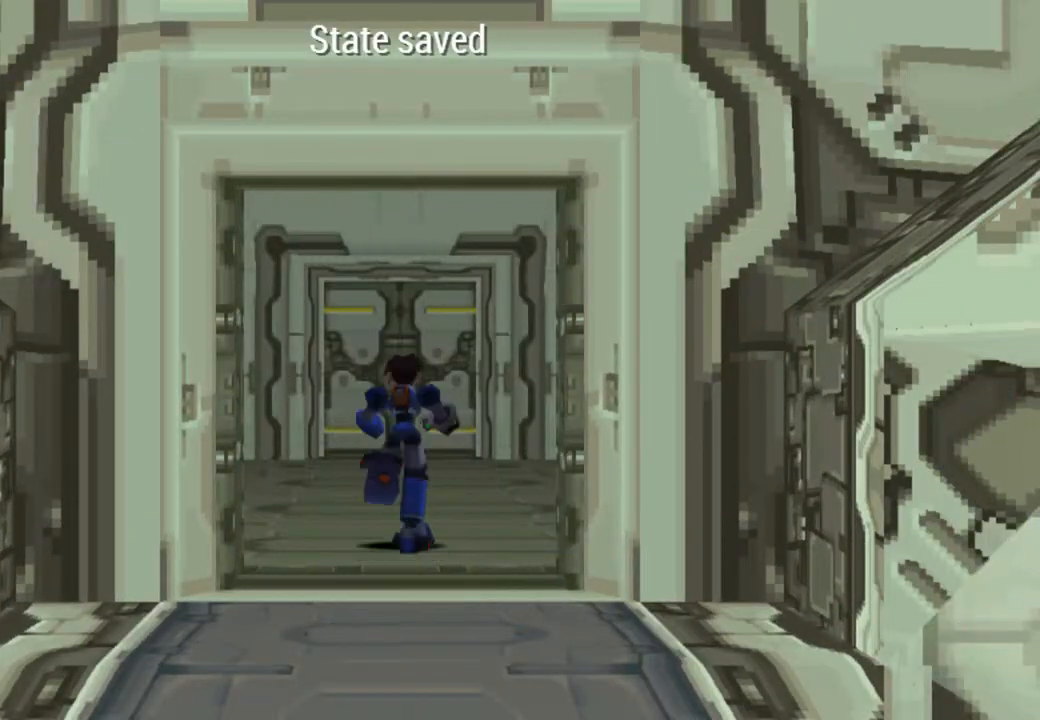
{"buttons": ["DPAD_RIGHT"], "left_stick": "center", "right_stick": "center", "events": [[217, "DPAD_RIGHT", "down"]]}
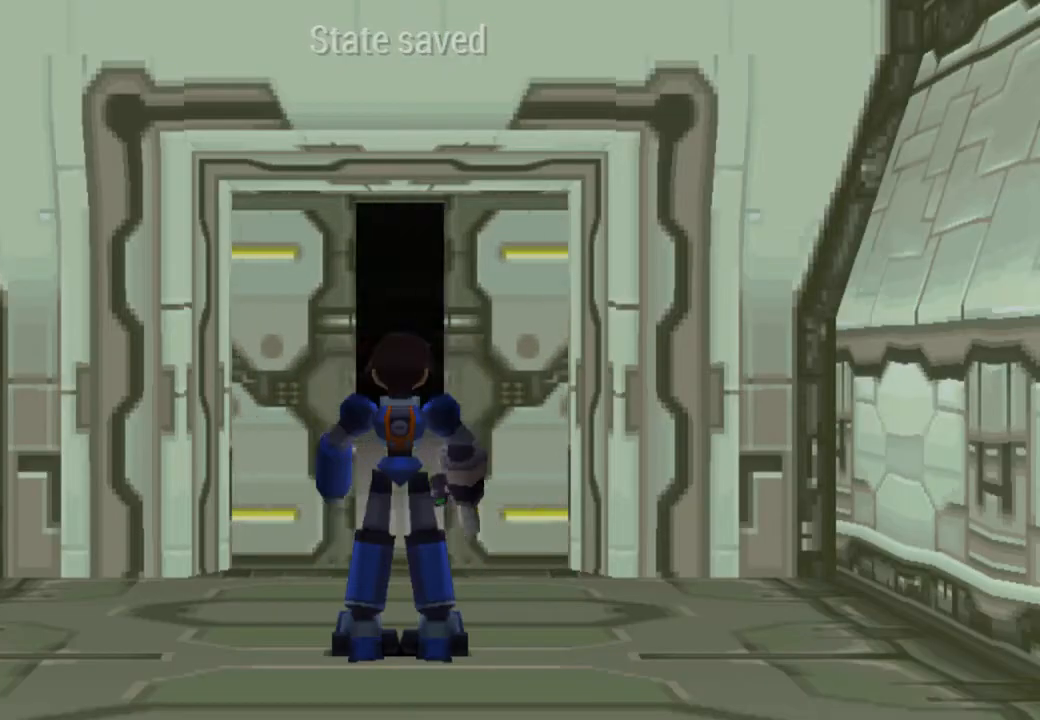
{"buttons": ["DPAD_RIGHT"], "left_stick": "center", "right_stick": "center", "events": []}
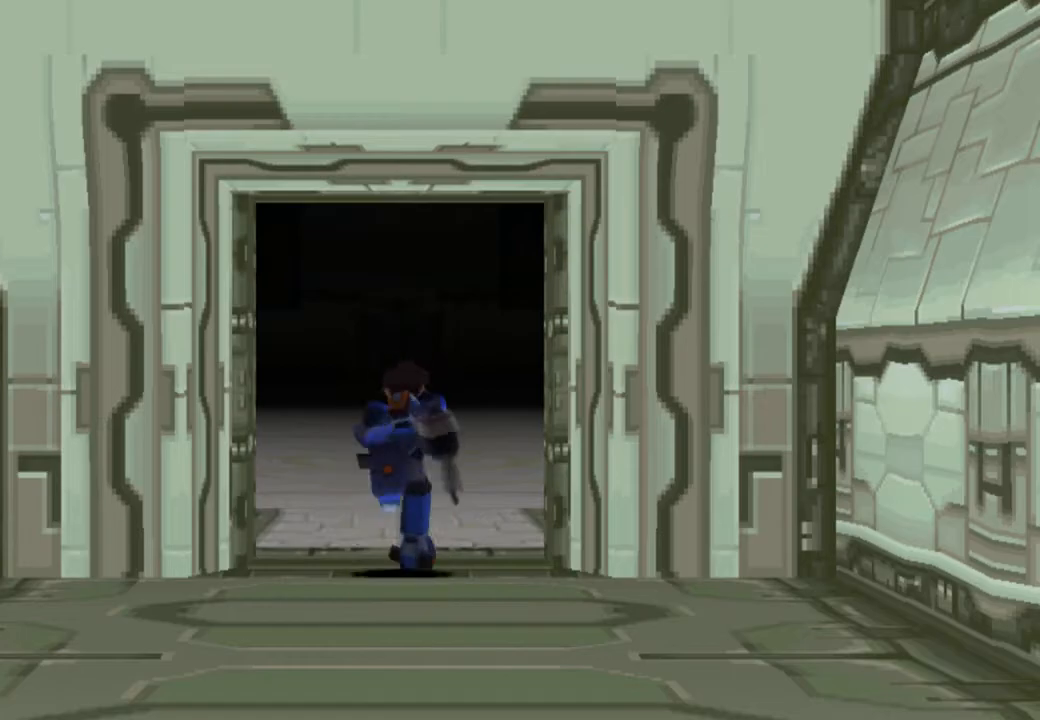
{"buttons": ["DPAD_RIGHT"], "left_stick": "center", "right_stick": "center", "events": []}
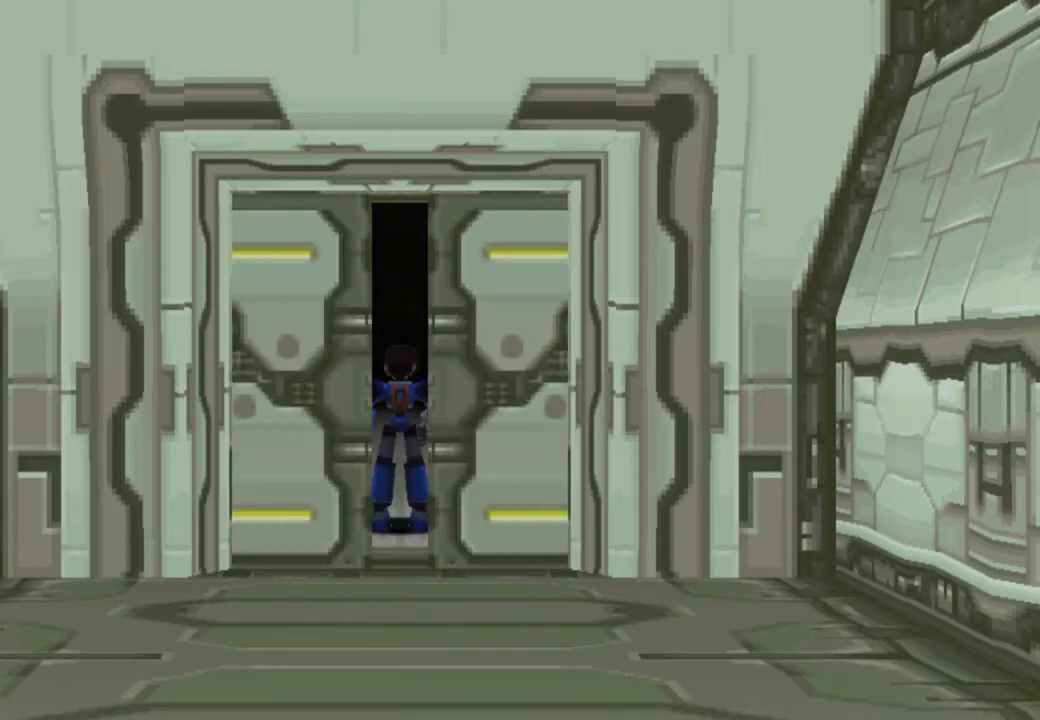
{"buttons": ["DPAD_RIGHT"], "left_stick": "center", "right_stick": "center", "events": [[133, "CROSS", "down"], [283, "CROSS", "up"]]}
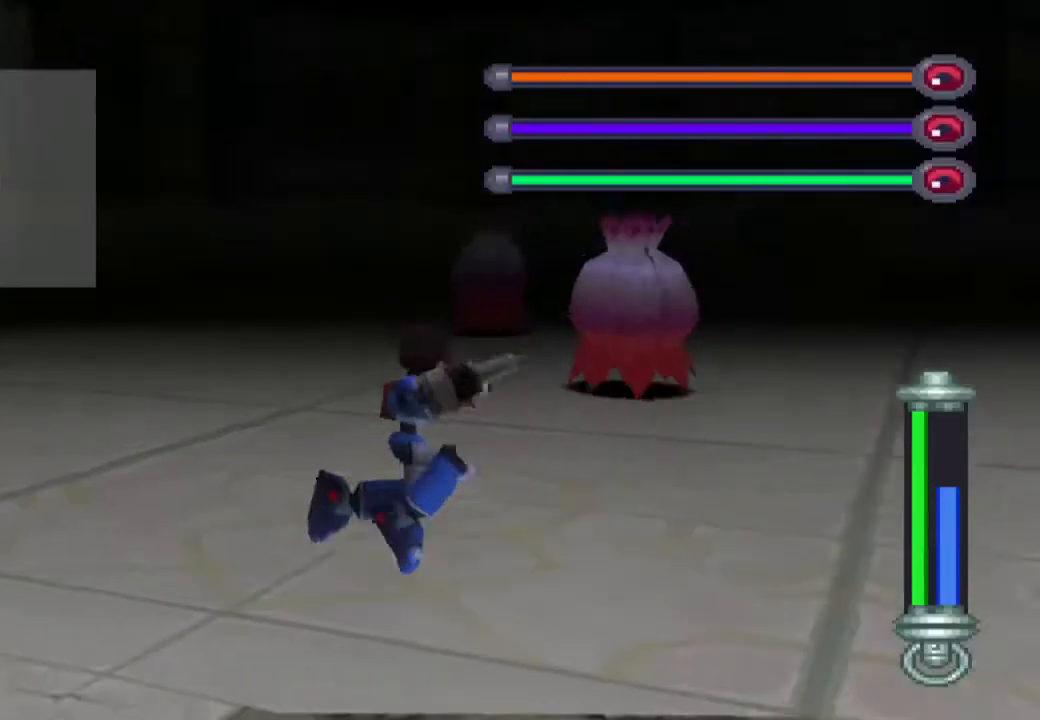
{"buttons": ["TRIANGLE", "DPAD_RIGHT"], "left_stick": "center", "right_stick": "center", "events": [[483, "TRIANGLE", "down"]]}
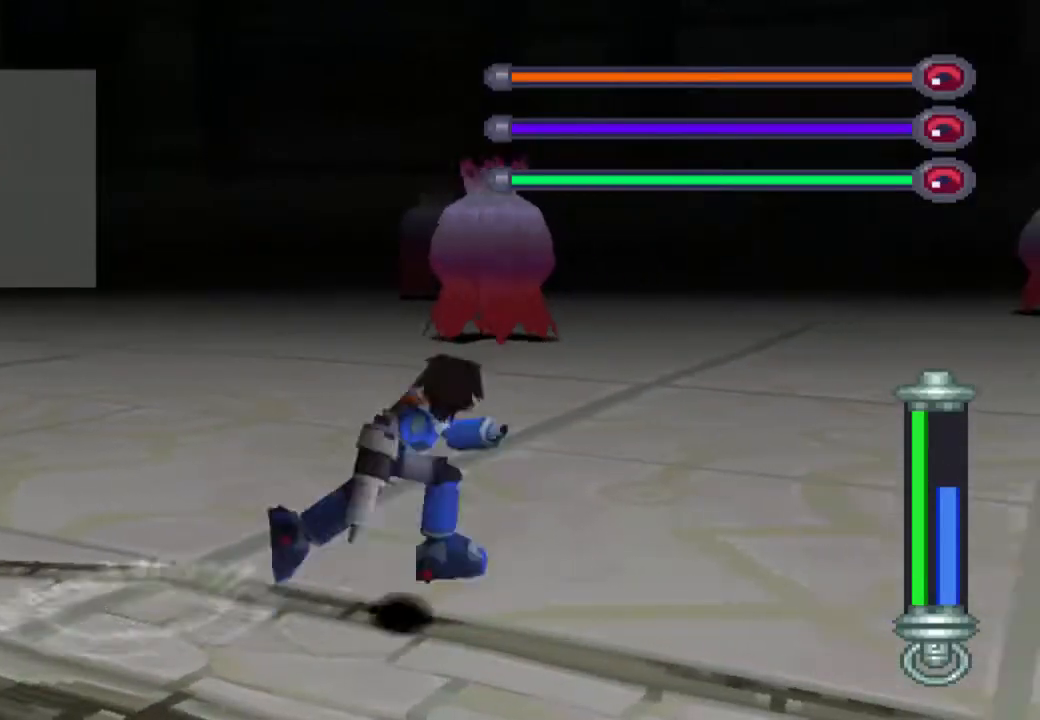
{"buttons": ["TRIANGLE"], "left_stick": "center", "right_stick": "center", "events": [[17, "DPAD_RIGHT", "up"], [200, "left_stick", "up"], [317, "left_stick", "center"]]}
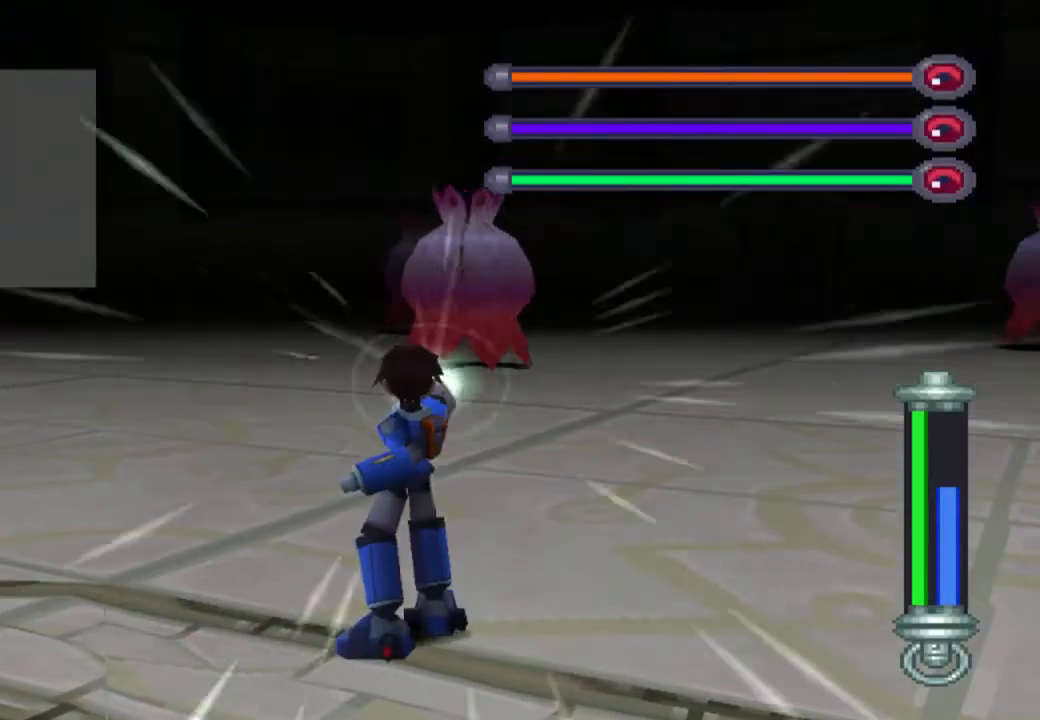
{"buttons": ["TRIANGLE"], "left_stick": "center", "right_stick": "center", "events": []}
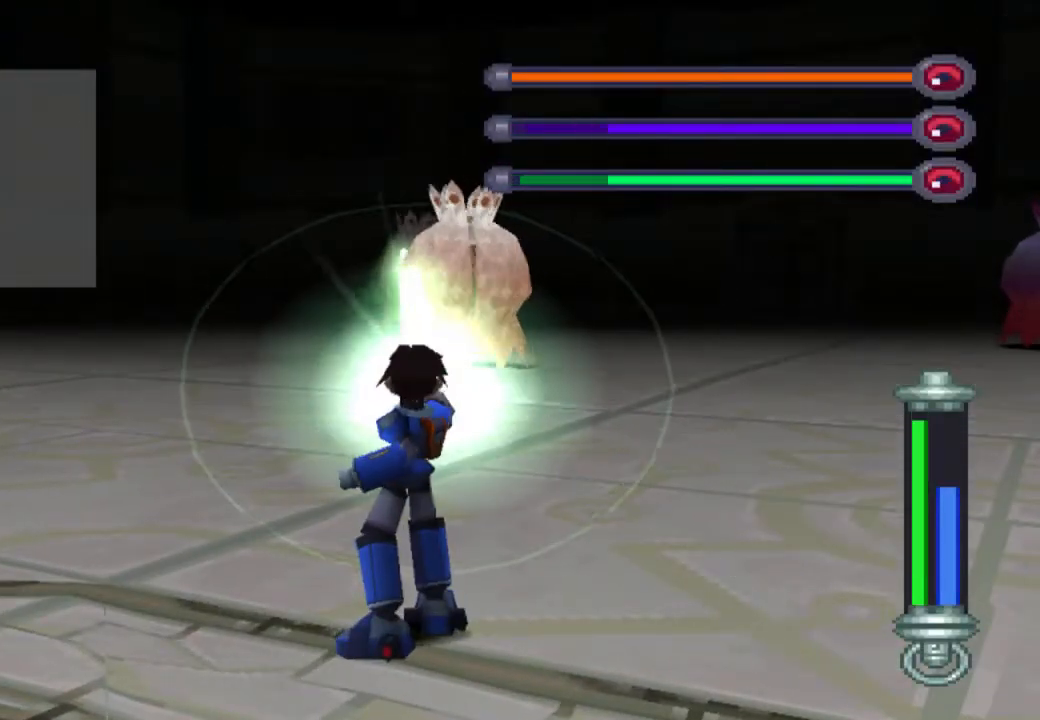
{"buttons": ["TRIANGLE"], "left_stick": "center", "right_stick": "center", "events": []}
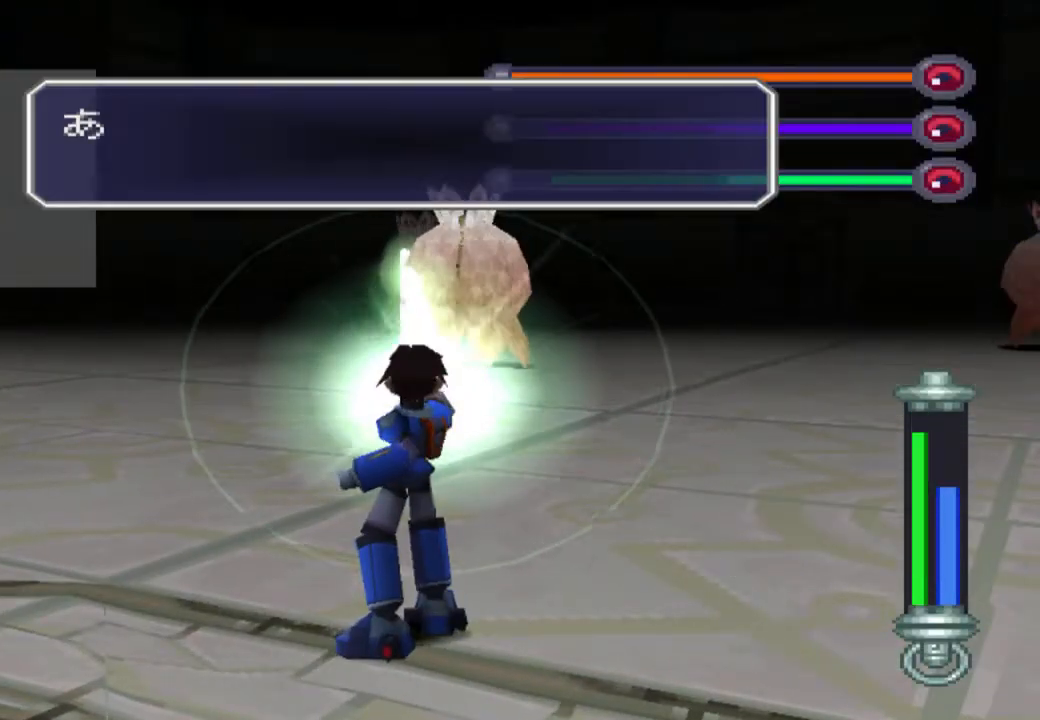
{"buttons": ["TRIANGLE"], "left_stick": "center", "right_stick": "center", "events": []}
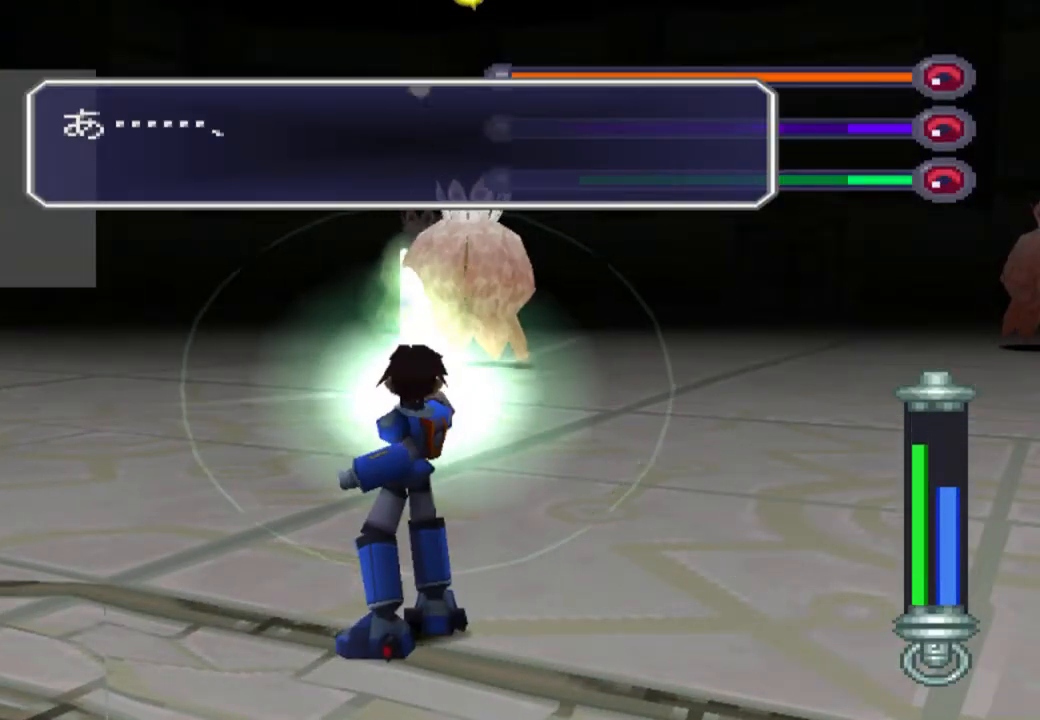
{"buttons": ["TRIANGLE", "R1"], "left_stick": "center", "right_stick": "center", "events": [[367, "R1", "down"], [433, "R1", "up"], [500, "R1", "down"]]}
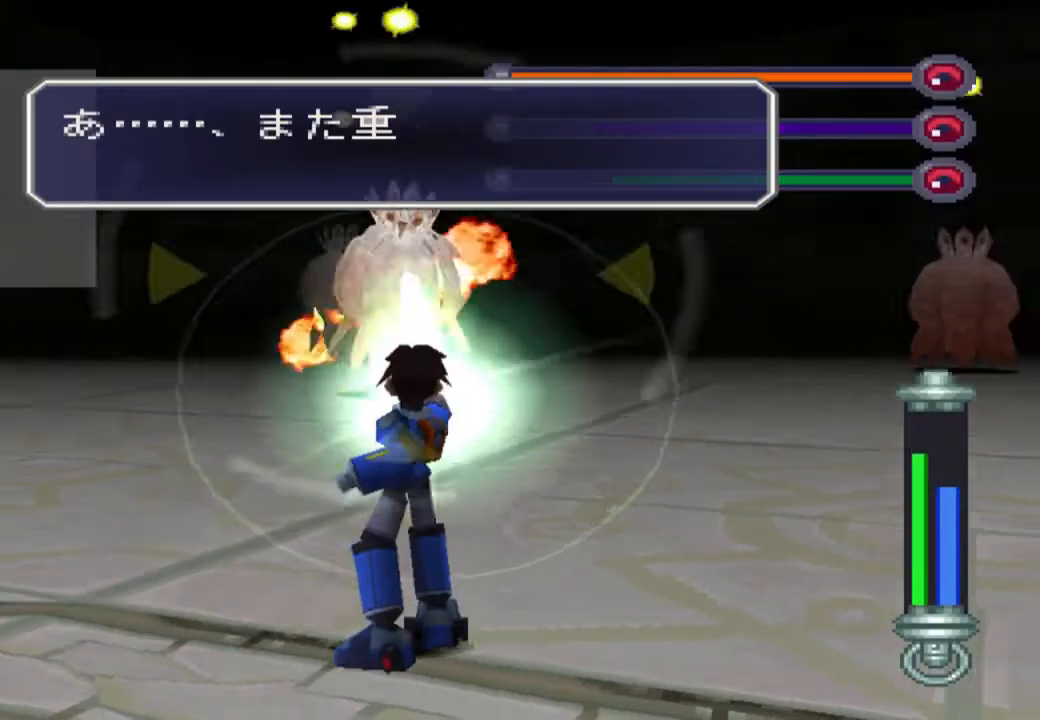
{"buttons": ["TRIANGLE", "R1"], "left_stick": "center", "right_stick": "center", "events": []}